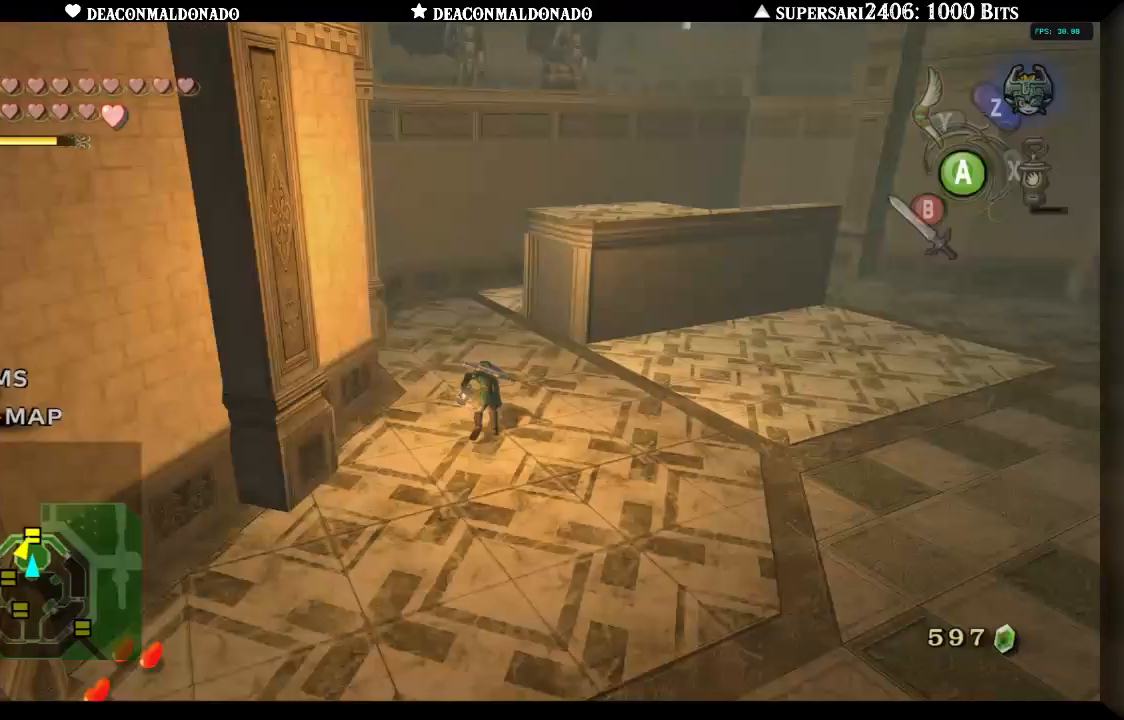
Gameplay with a controller (Nintendo layout); each line is a JSON object with the inputs held at the frame after it. "events" lists button and stick changes between this image and that frame as [ms after this image, input, new state], when the widget could be followed in between. Not read: L3 R3.
{"buttons": [], "left_stick": "up", "right_stick": "center", "events": []}
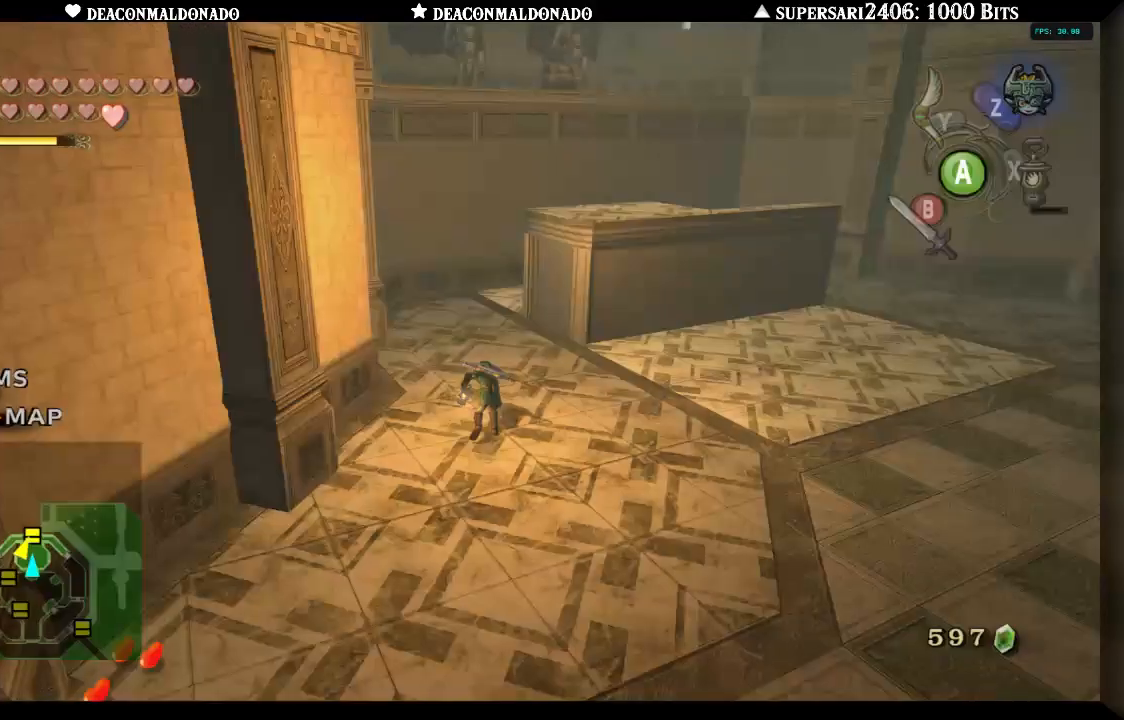
{"buttons": [], "left_stick": "up", "right_stick": "center", "events": []}
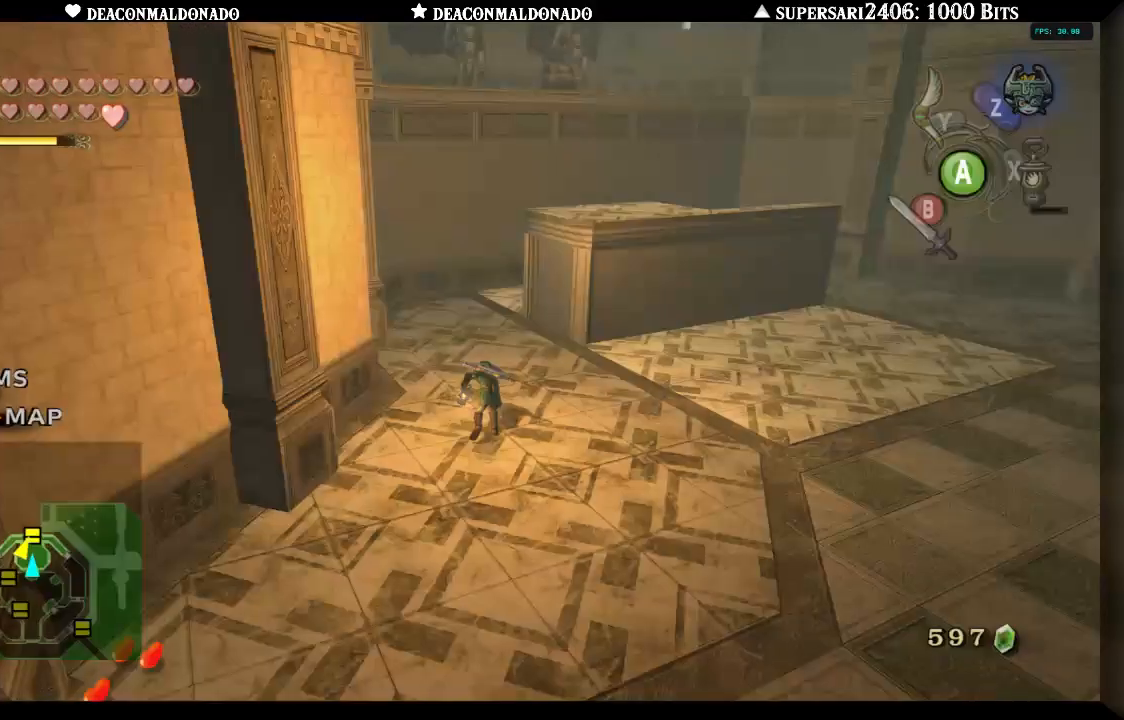
{"buttons": ["Y"], "left_stick": "center", "right_stick": "center", "events": [[183, "Y", "down"], [183, "left_stick", "center"]]}
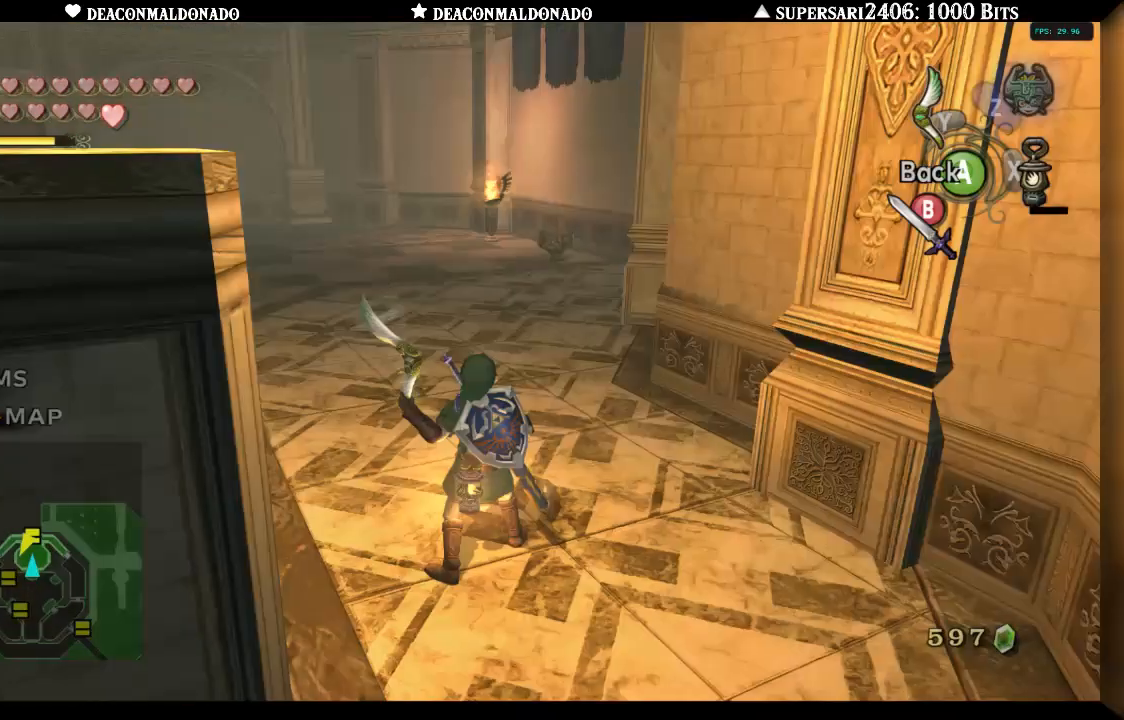
{"buttons": ["Y"], "left_stick": "center", "right_stick": "center", "events": []}
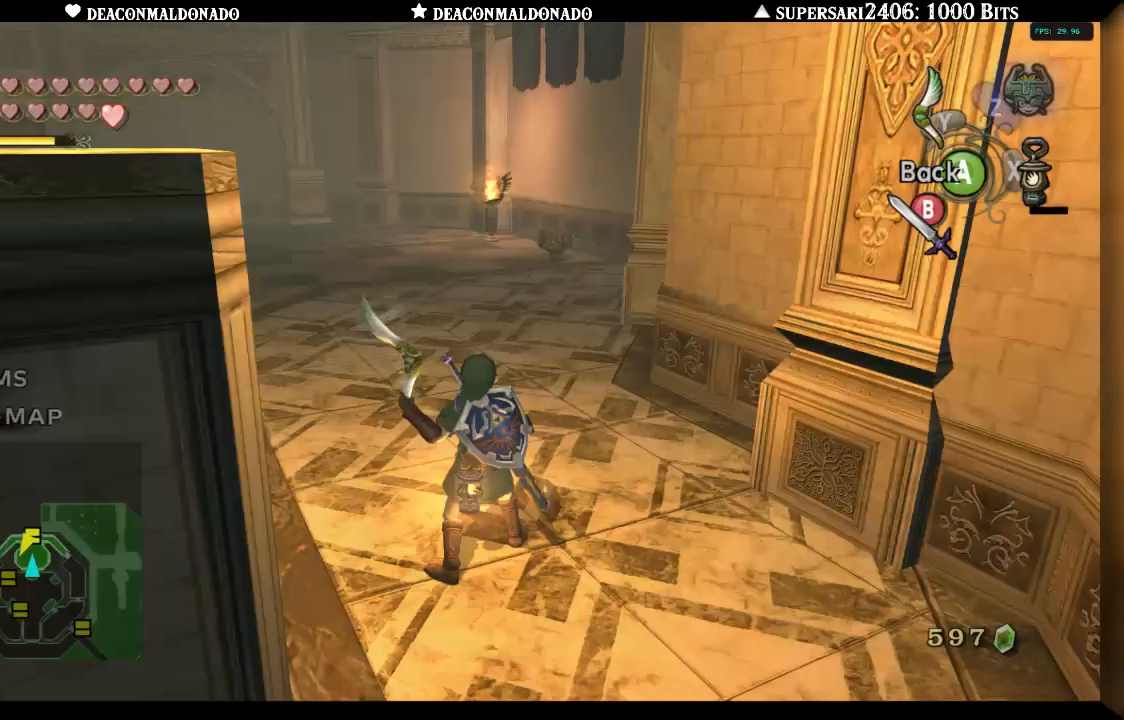
{"buttons": ["Y"], "left_stick": "center", "right_stick": "center", "events": []}
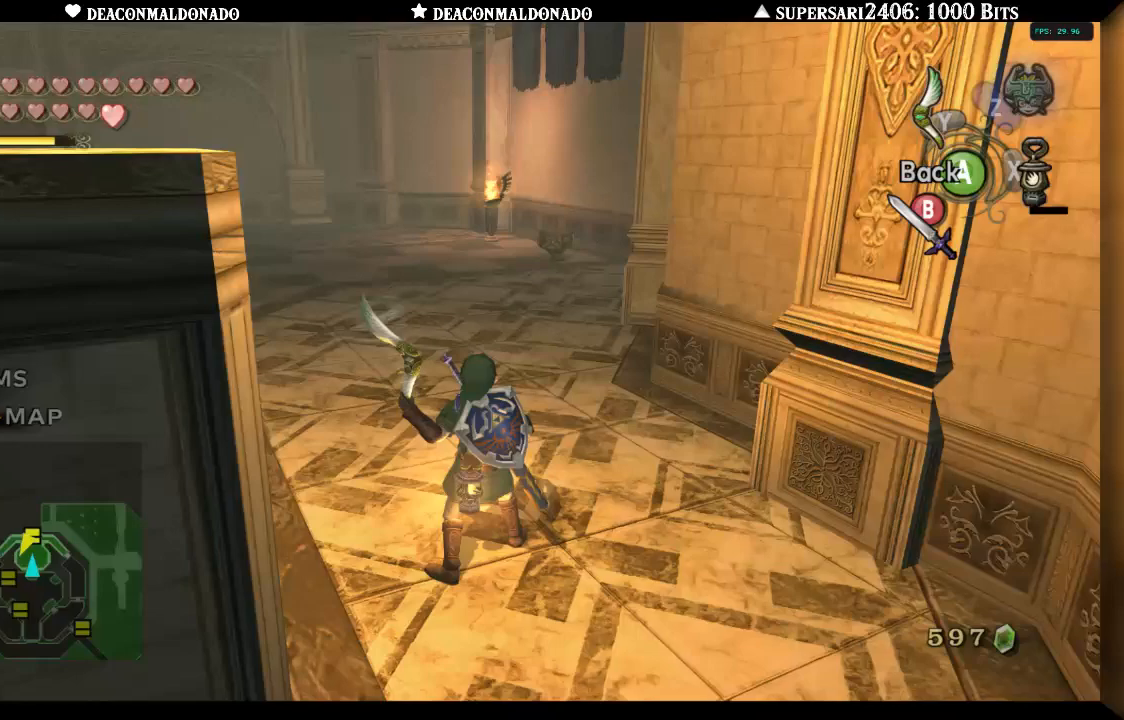
{"buttons": ["Y"], "left_stick": "center", "right_stick": "center", "events": []}
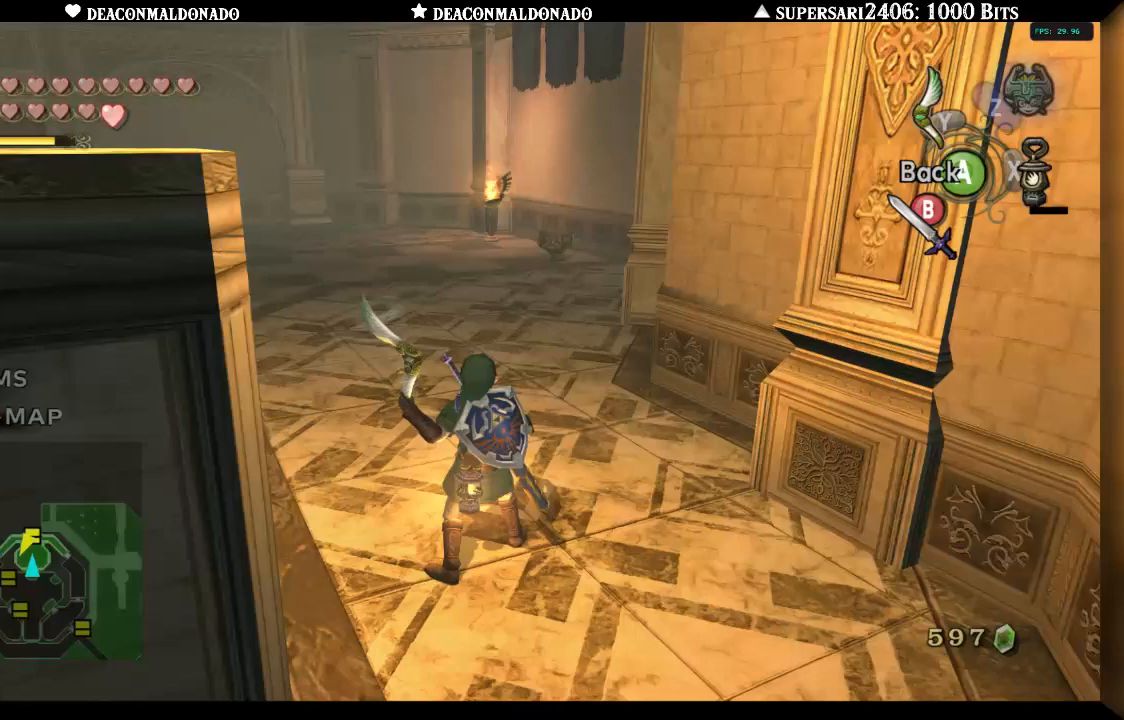
{"buttons": ["Y"], "left_stick": "center", "right_stick": "center", "events": []}
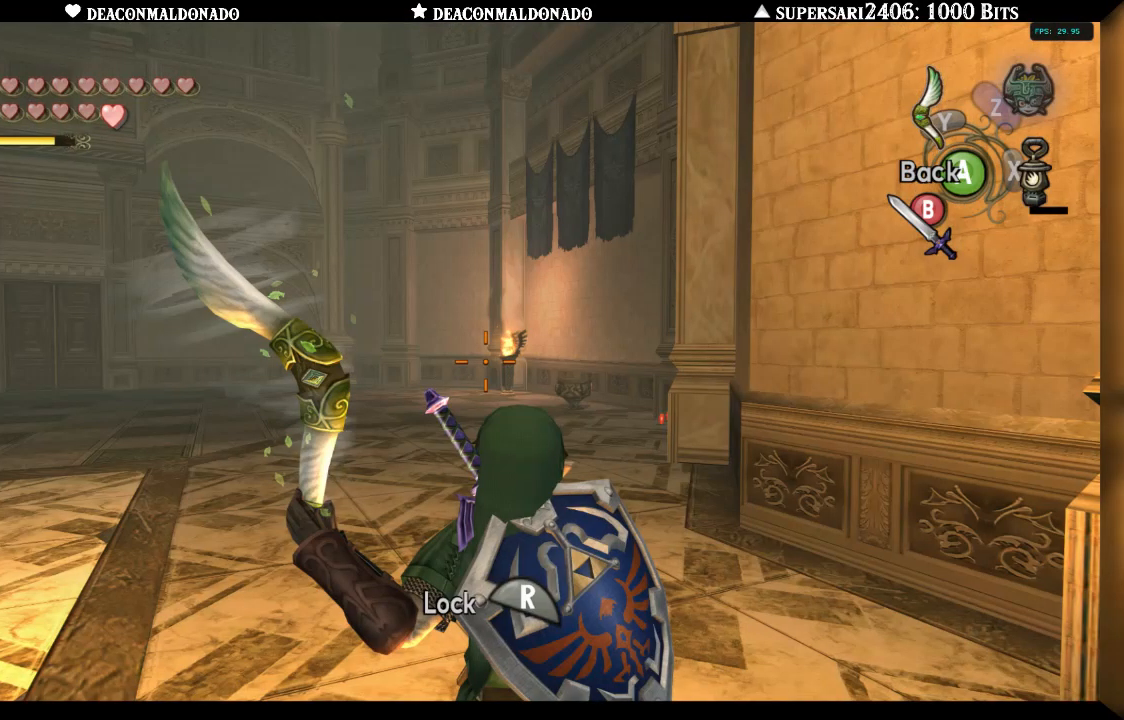
{"buttons": ["Y"], "left_stick": "center", "right_stick": "center", "events": []}
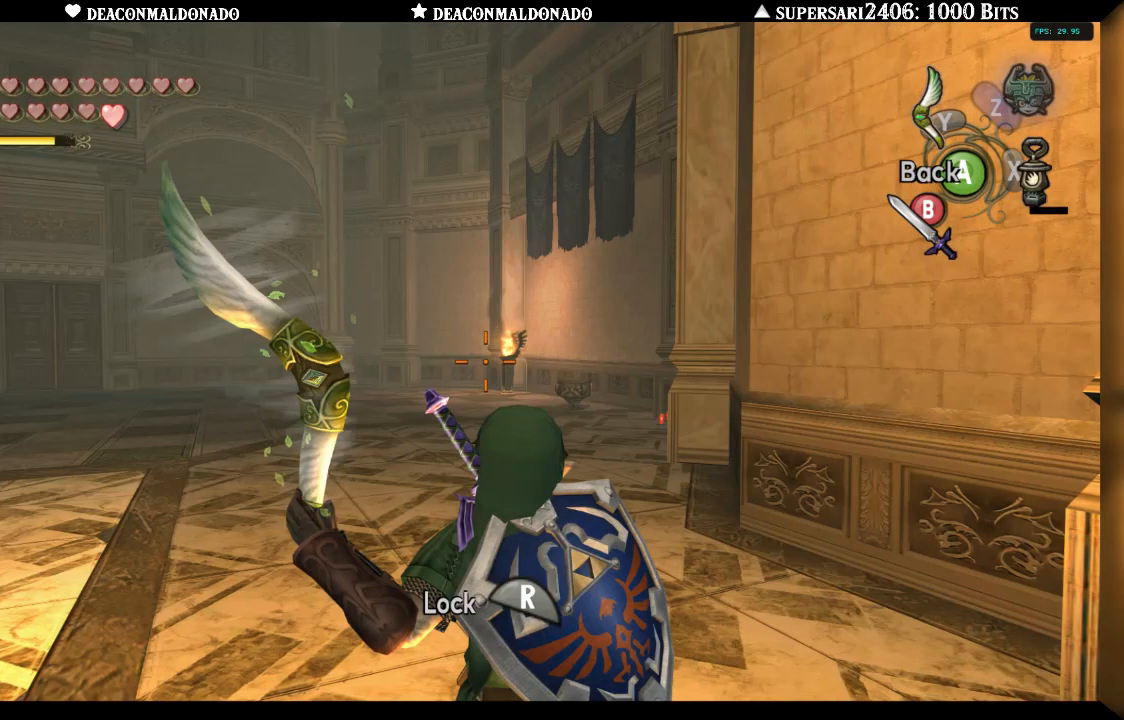
{"buttons": ["Y"], "left_stick": "center", "right_stick": "center", "events": []}
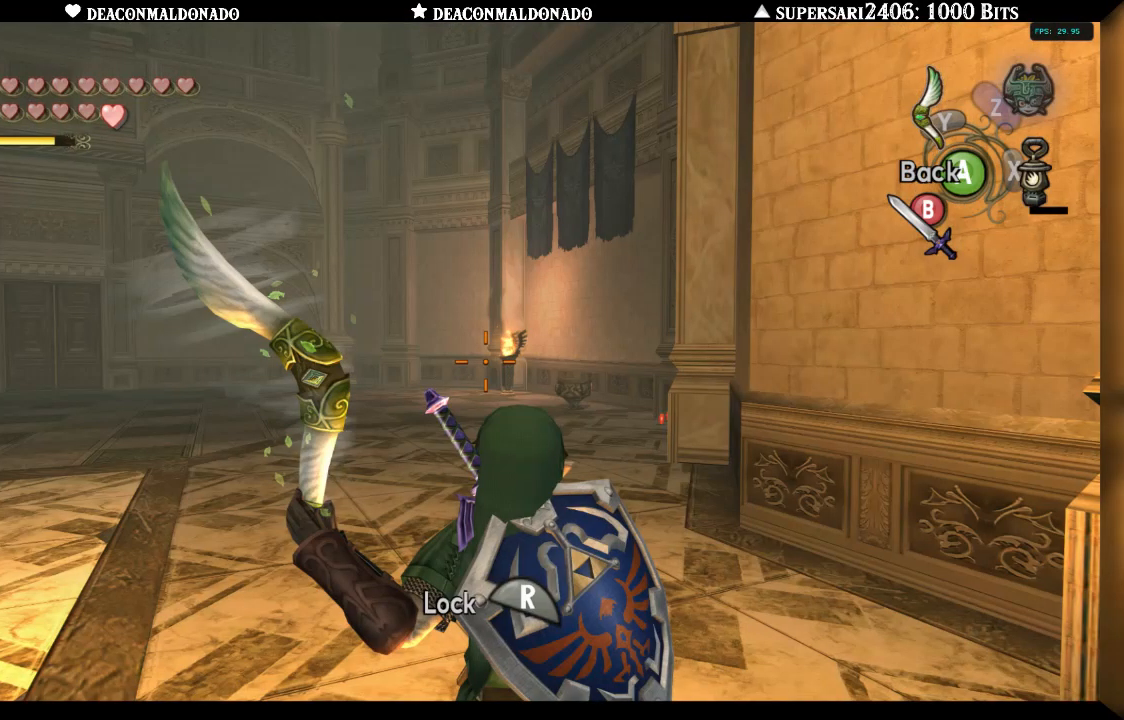
{"buttons": ["Y"], "left_stick": "center", "right_stick": "center", "events": []}
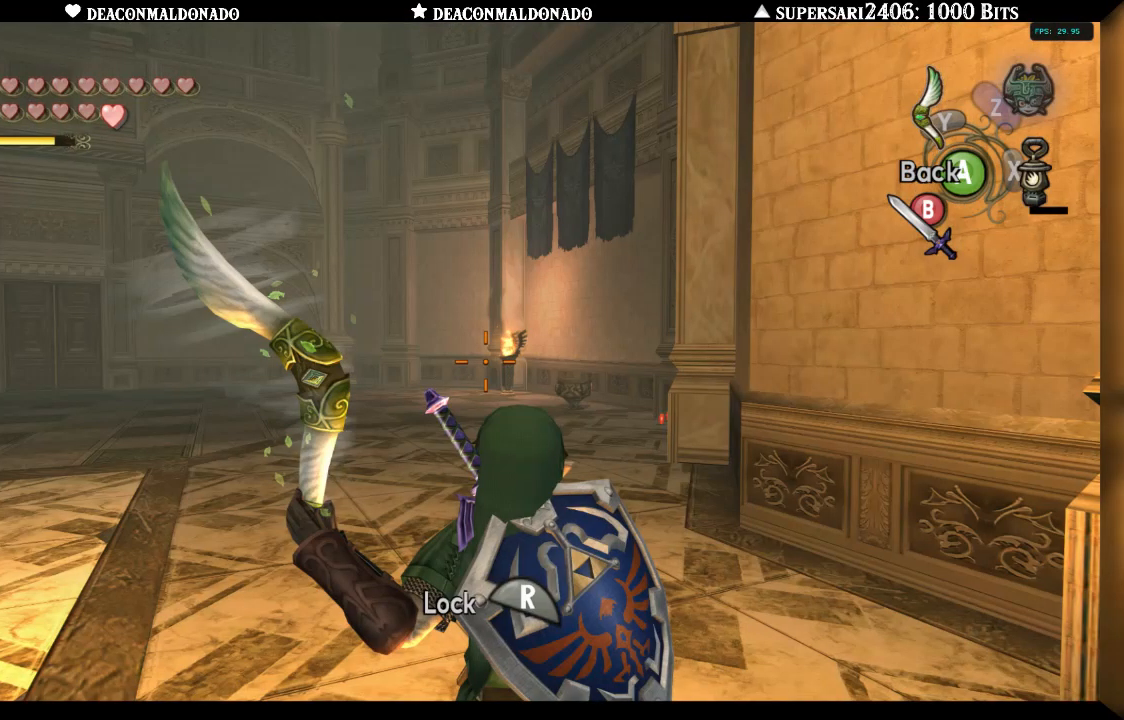
{"buttons": [], "left_stick": "down-left", "right_stick": "center", "events": [[183, "Y", "up"], [183, "left_stick", "down-left"]]}
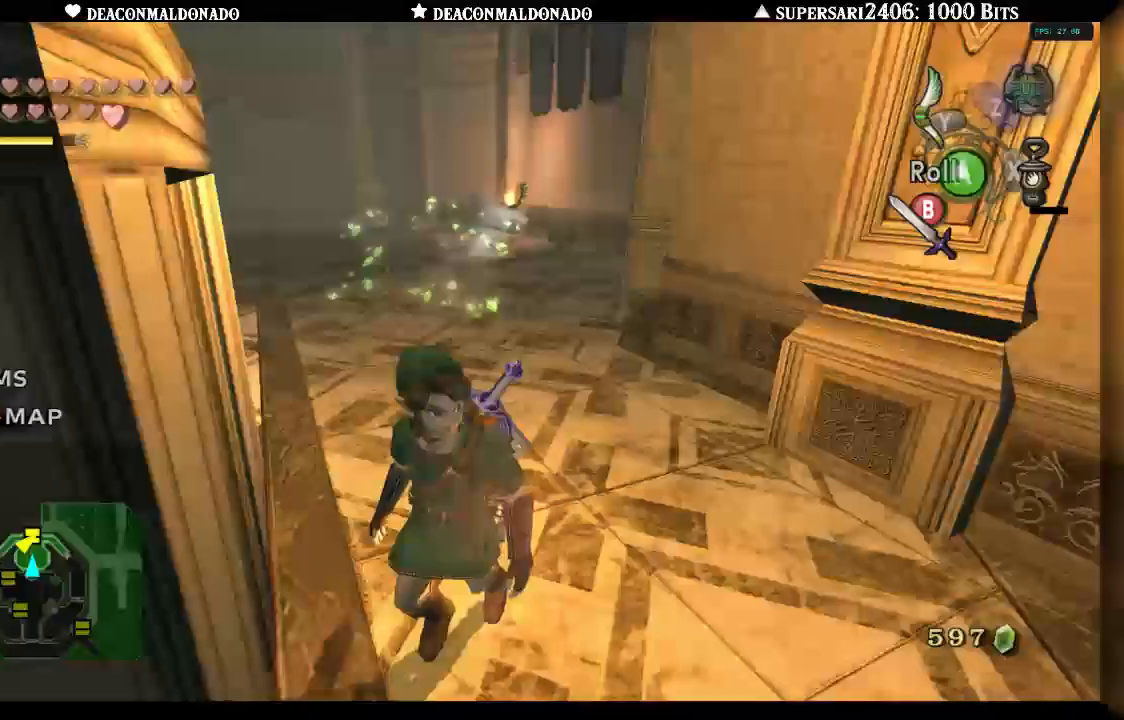
{"buttons": [], "left_stick": "down-left", "right_stick": "center", "events": []}
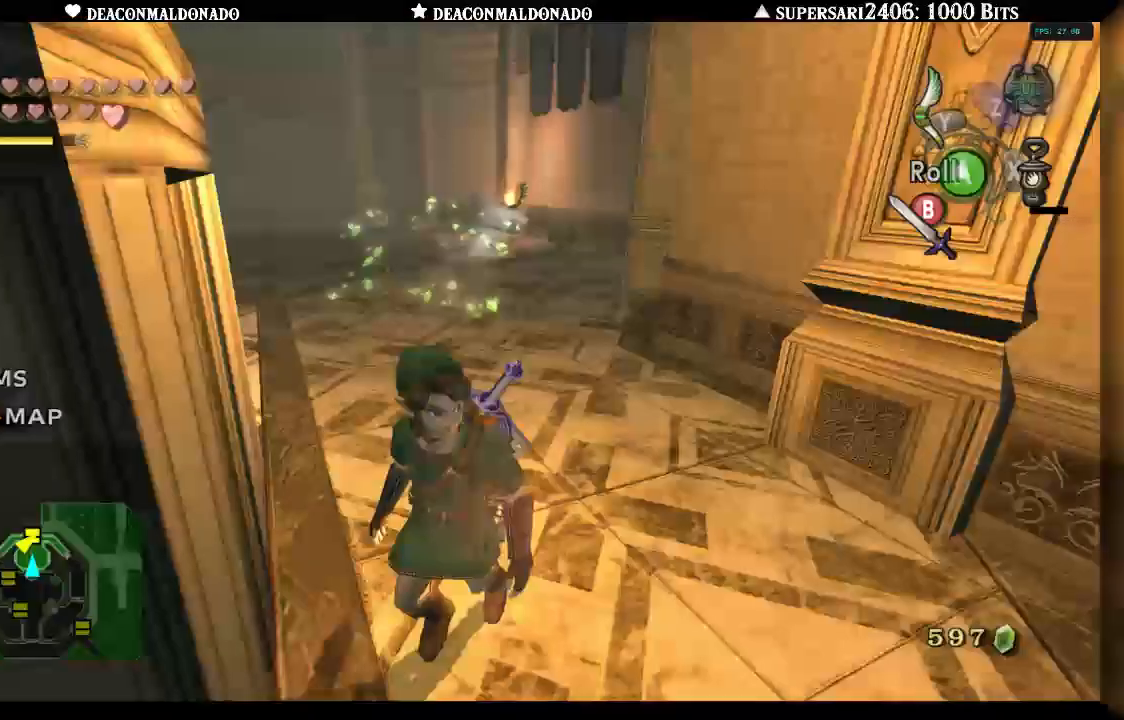
{"buttons": [], "left_stick": "down-left", "right_stick": "center", "events": []}
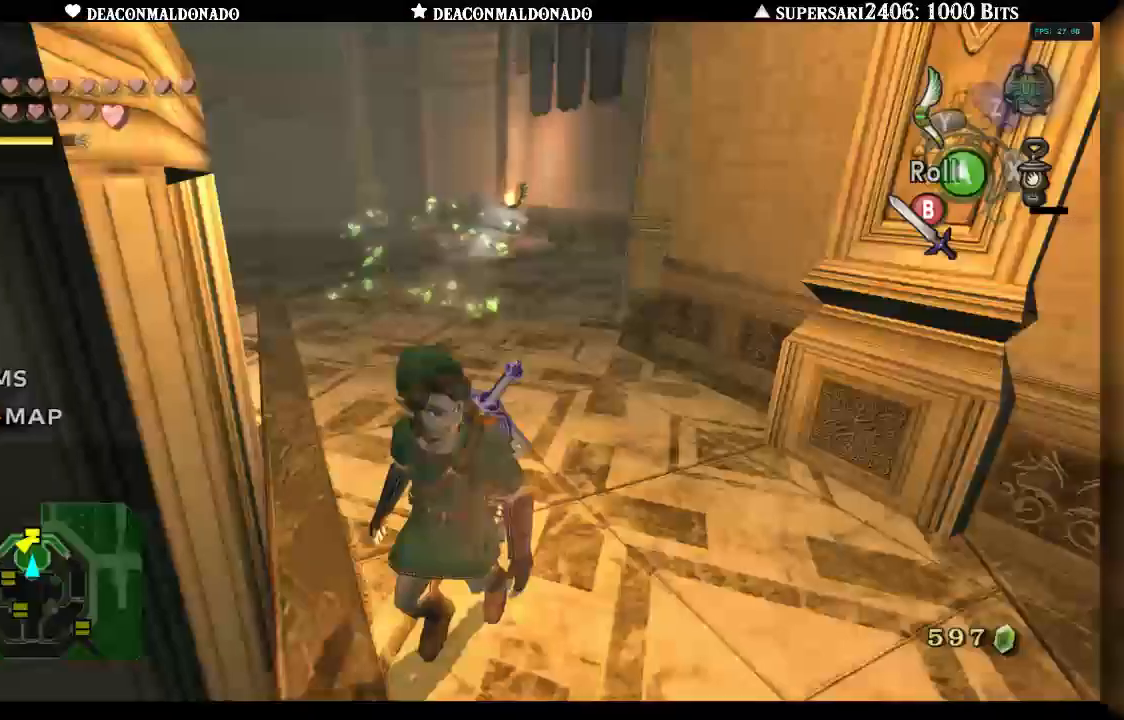
{"buttons": [], "left_stick": "down-left", "right_stick": "center", "events": []}
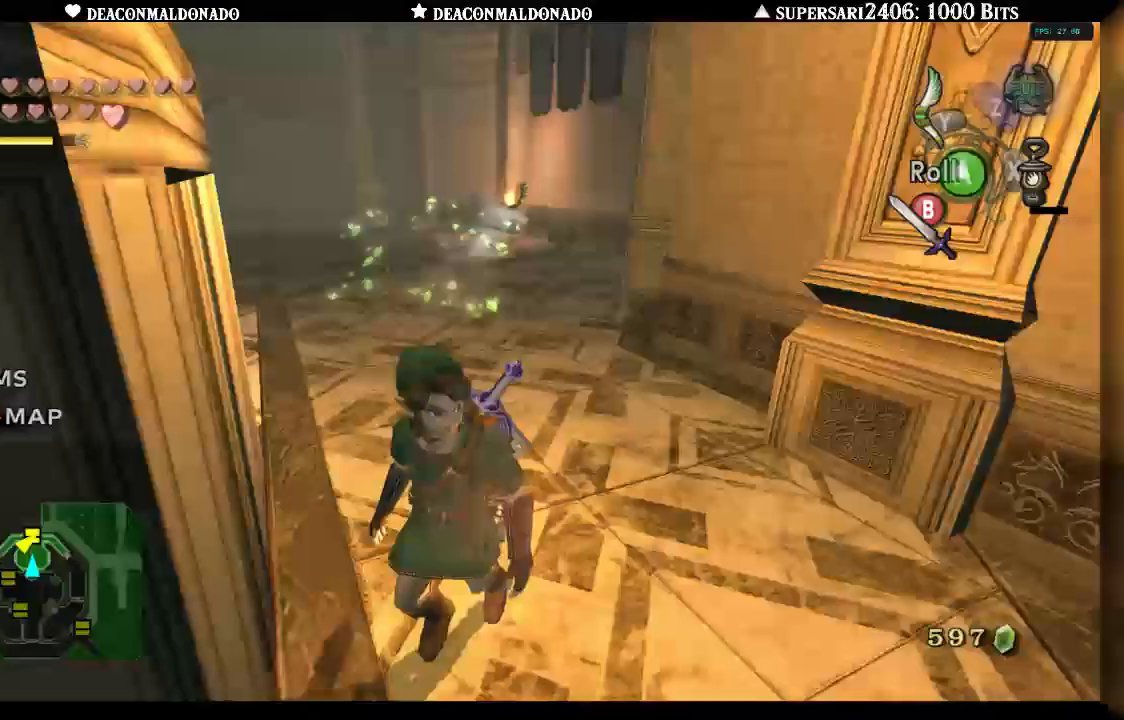
{"buttons": [], "left_stick": "center", "right_stick": "center", "events": [[183, "left_stick", "center"]]}
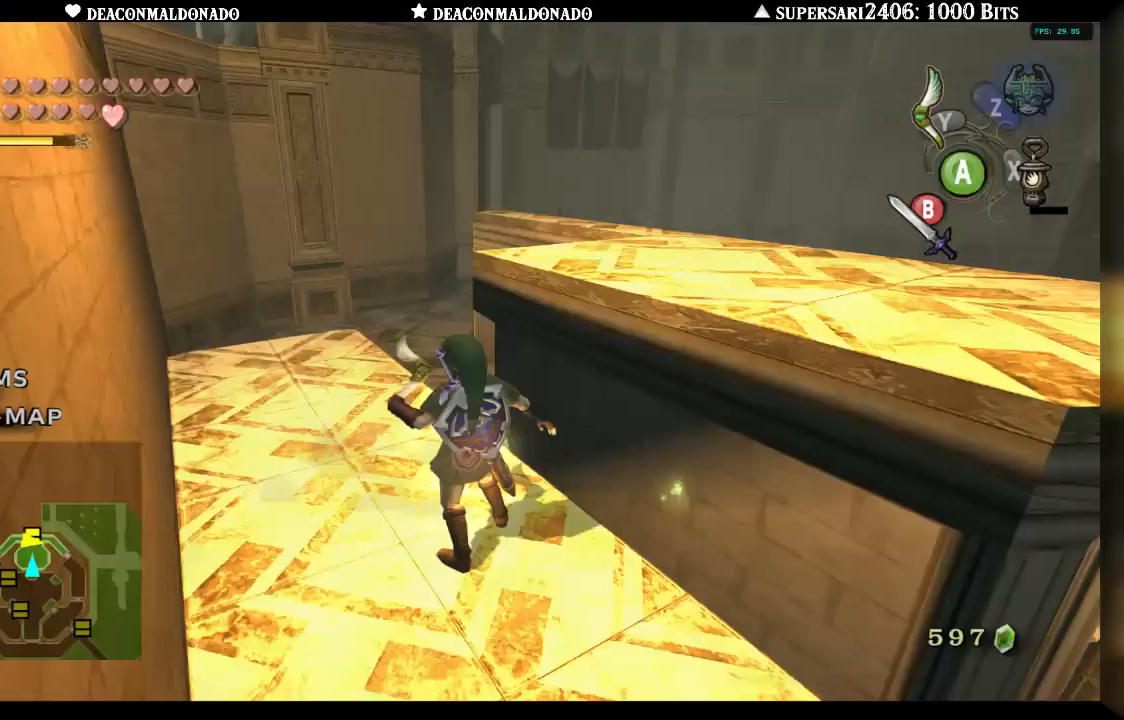
{"buttons": [], "left_stick": "center", "right_stick": "center", "events": []}
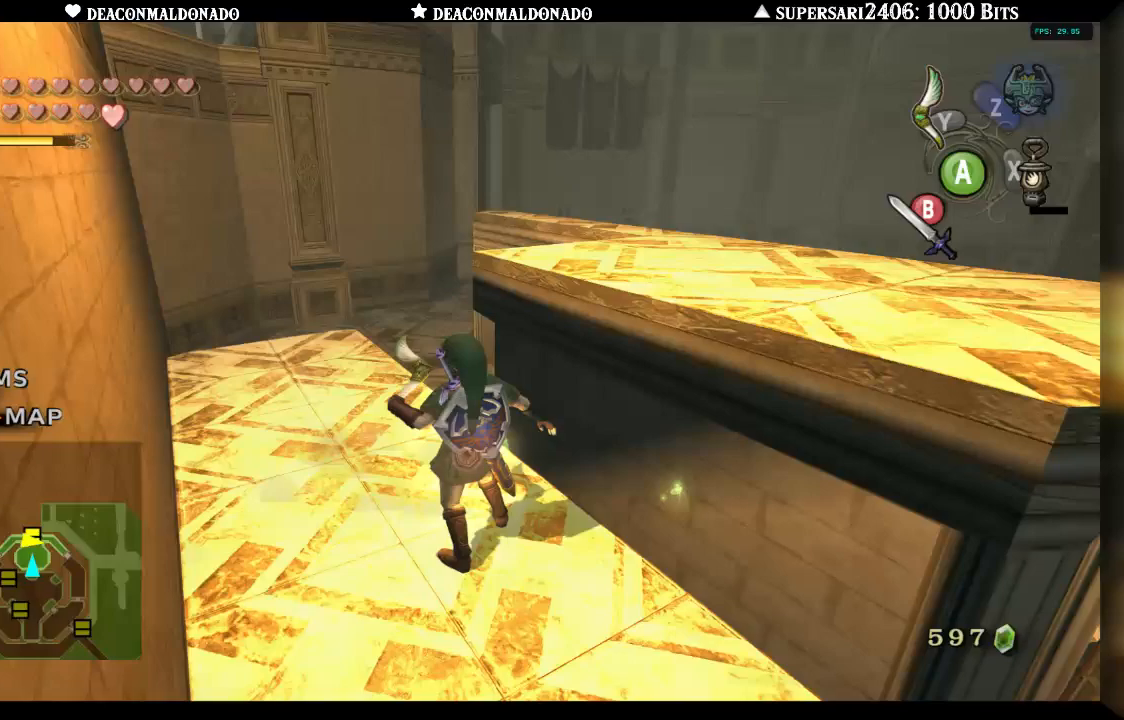
{"buttons": [], "left_stick": "center", "right_stick": "center", "events": []}
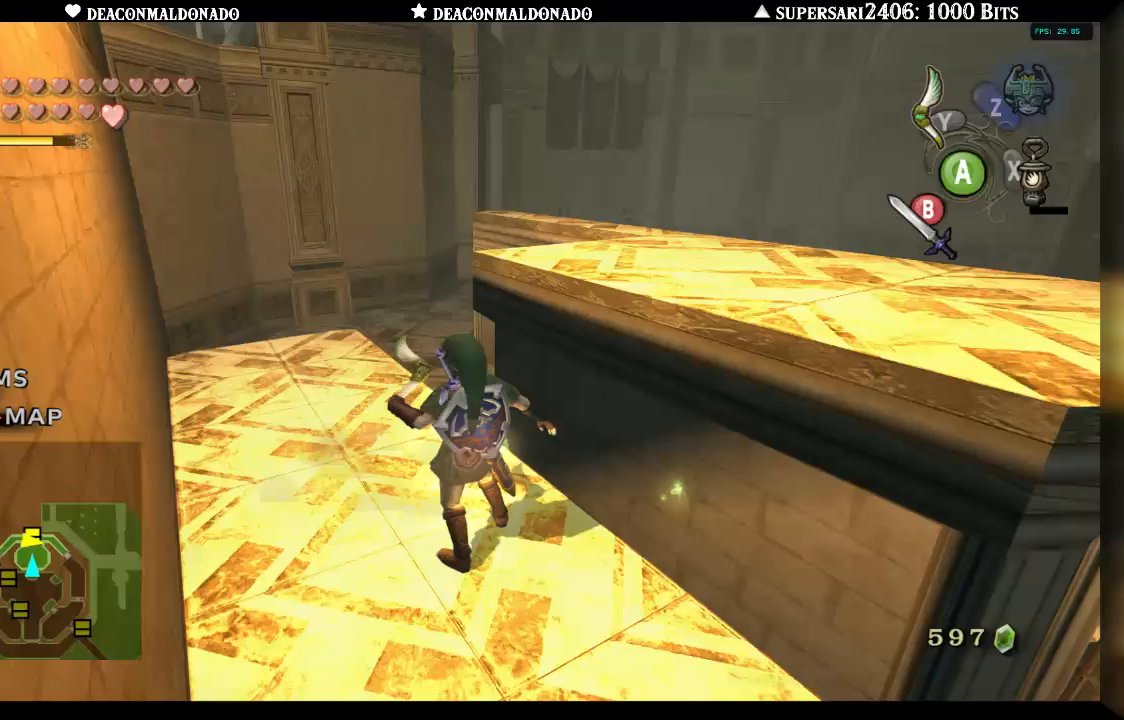
{"buttons": [], "left_stick": "center", "right_stick": "center", "events": []}
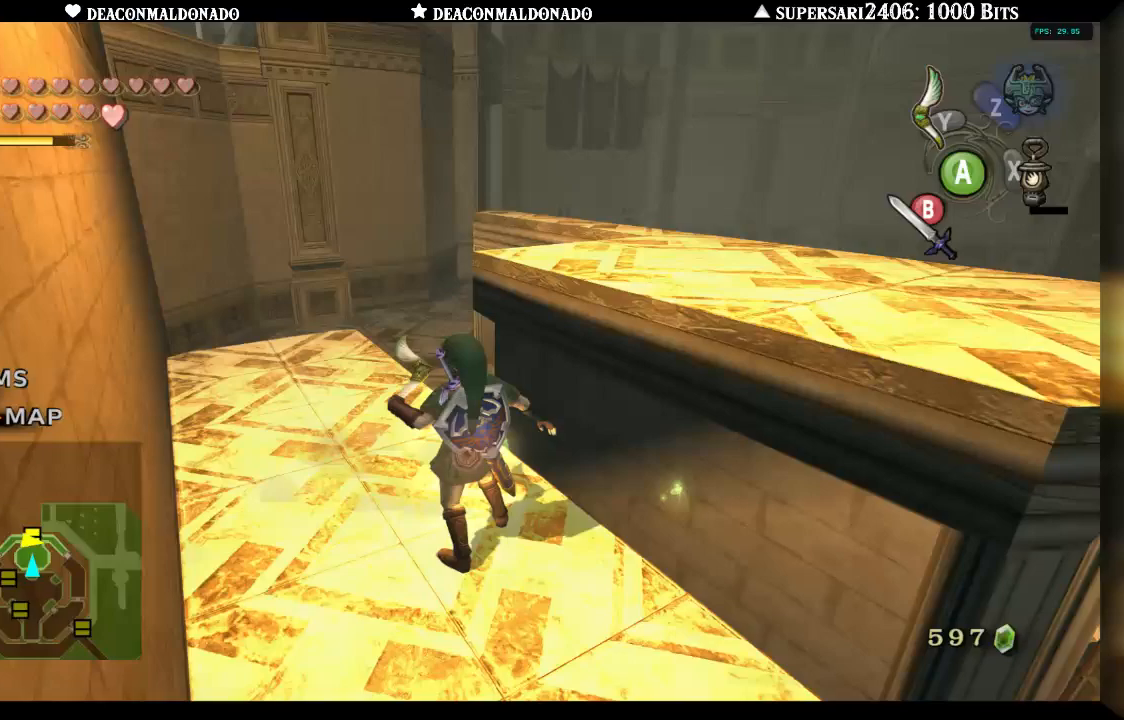
{"buttons": [], "left_stick": "up", "right_stick": "center", "events": [[183, "left_stick", "up"]]}
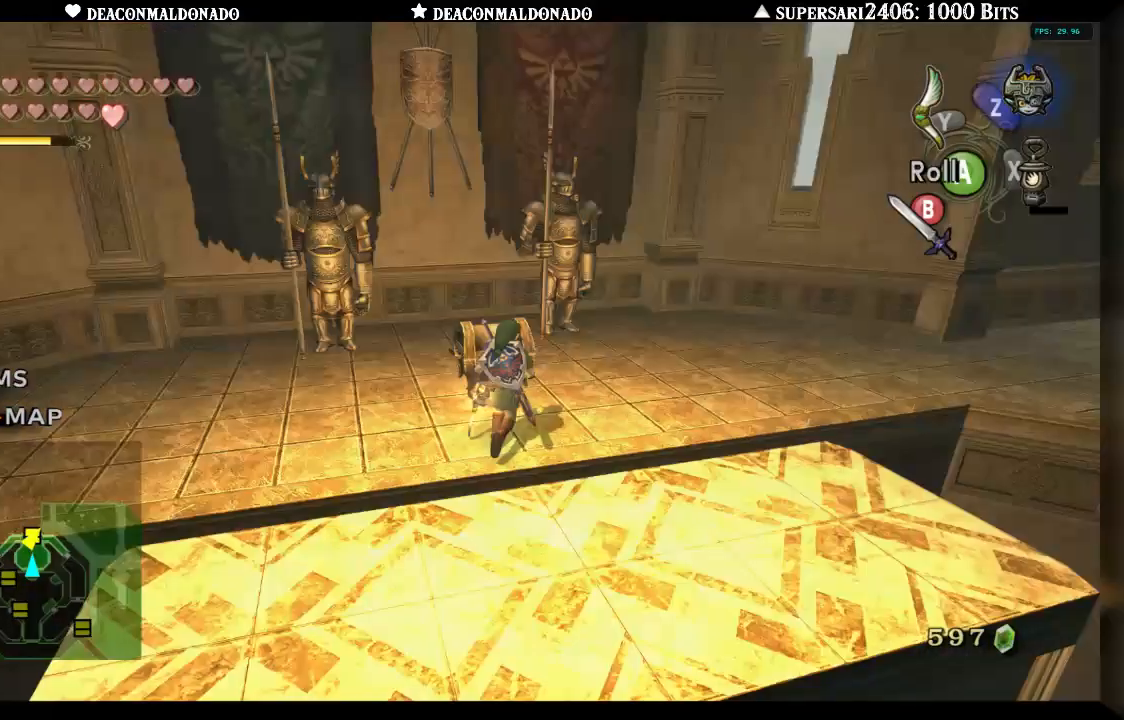
{"buttons": [], "left_stick": "up", "right_stick": "center", "events": []}
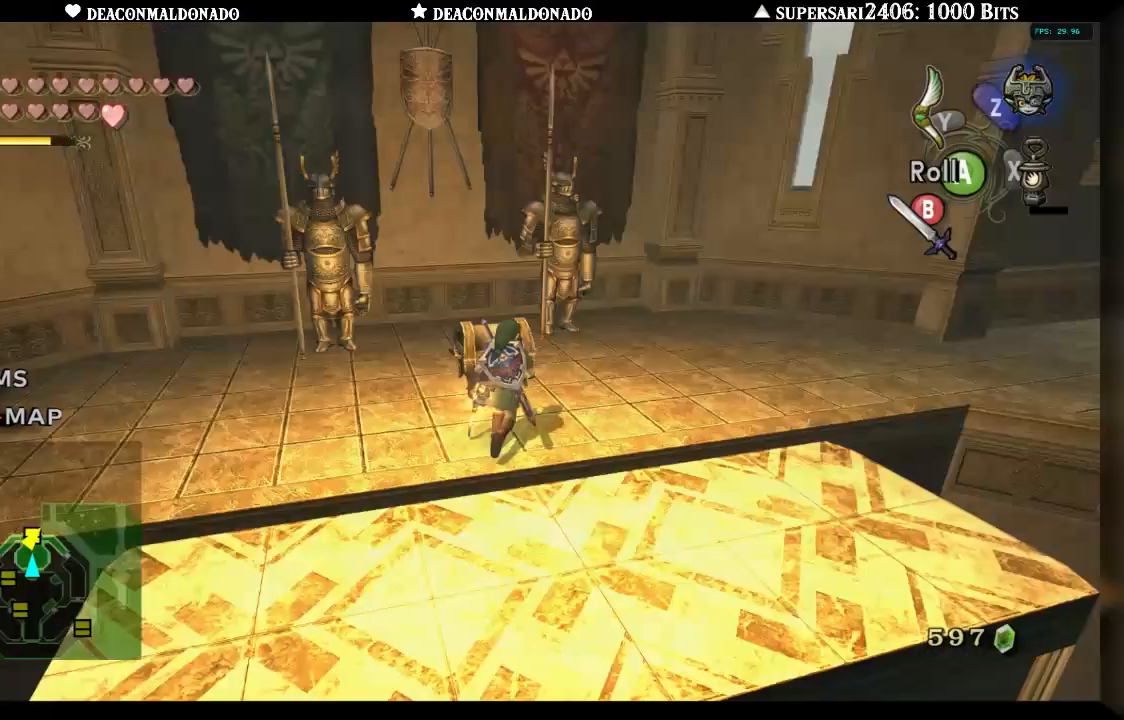
{"buttons": [], "left_stick": "up", "right_stick": "center", "events": []}
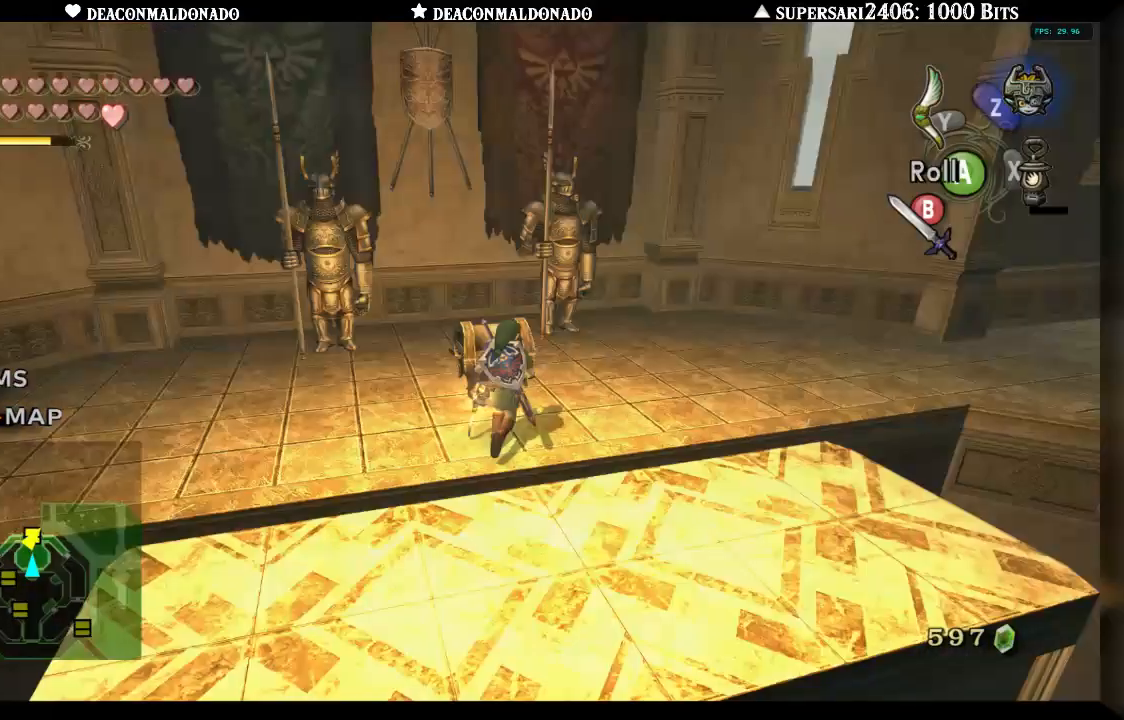
{"buttons": [], "left_stick": "up", "right_stick": "center", "events": []}
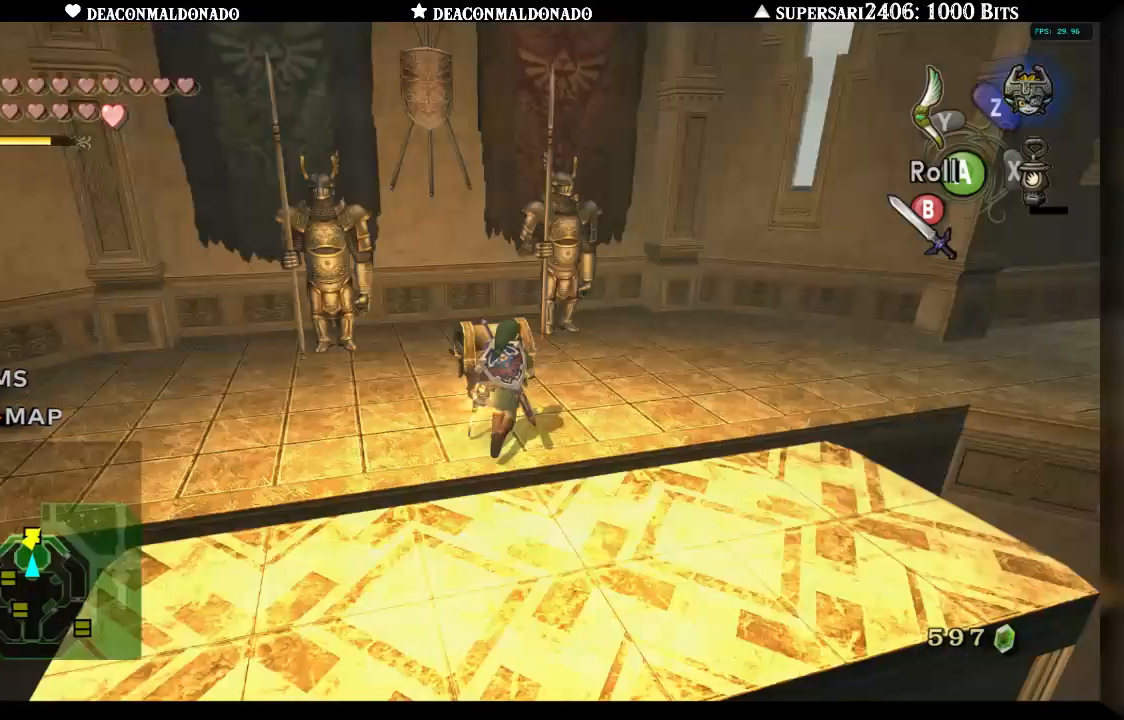
{"buttons": [], "left_stick": "center", "right_stick": "center", "events": [[183, "left_stick", "center"]]}
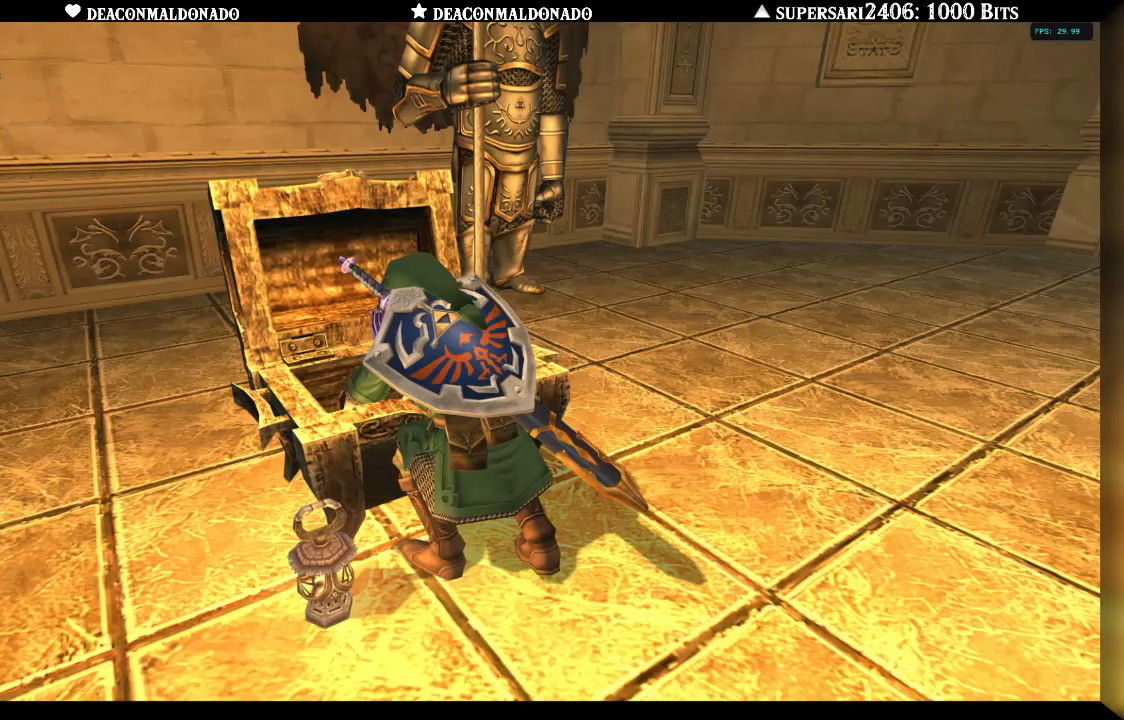
{"buttons": [], "left_stick": "center", "right_stick": "center", "events": []}
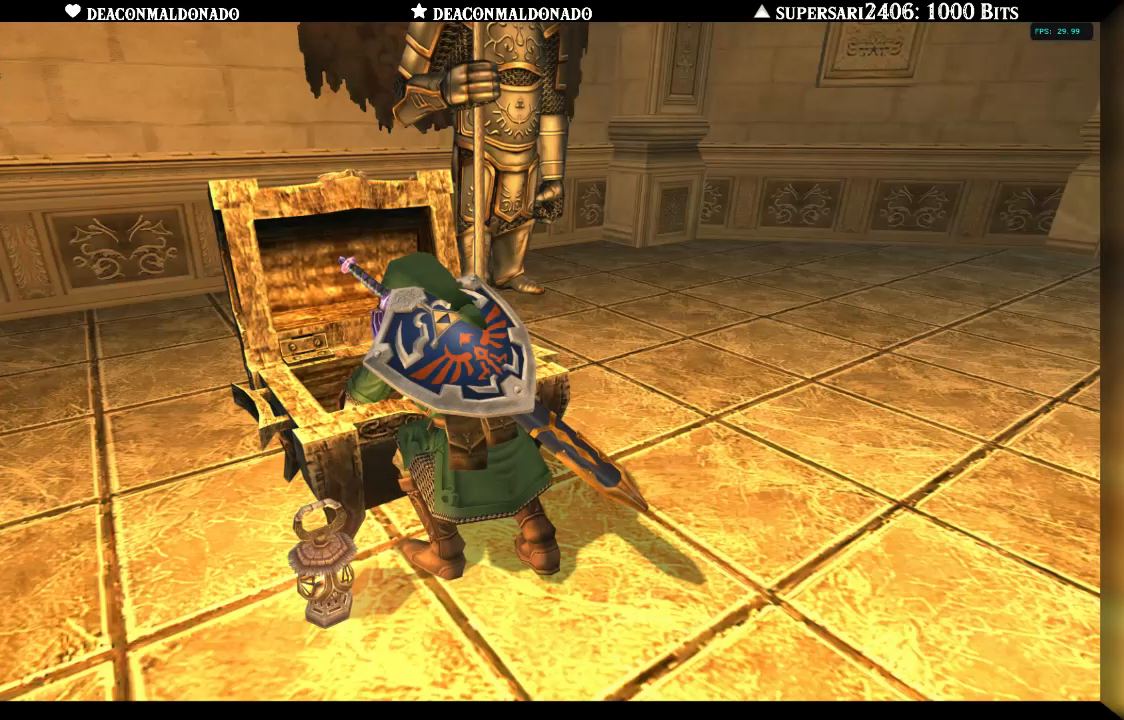
{"buttons": [], "left_stick": "center", "right_stick": "center", "events": []}
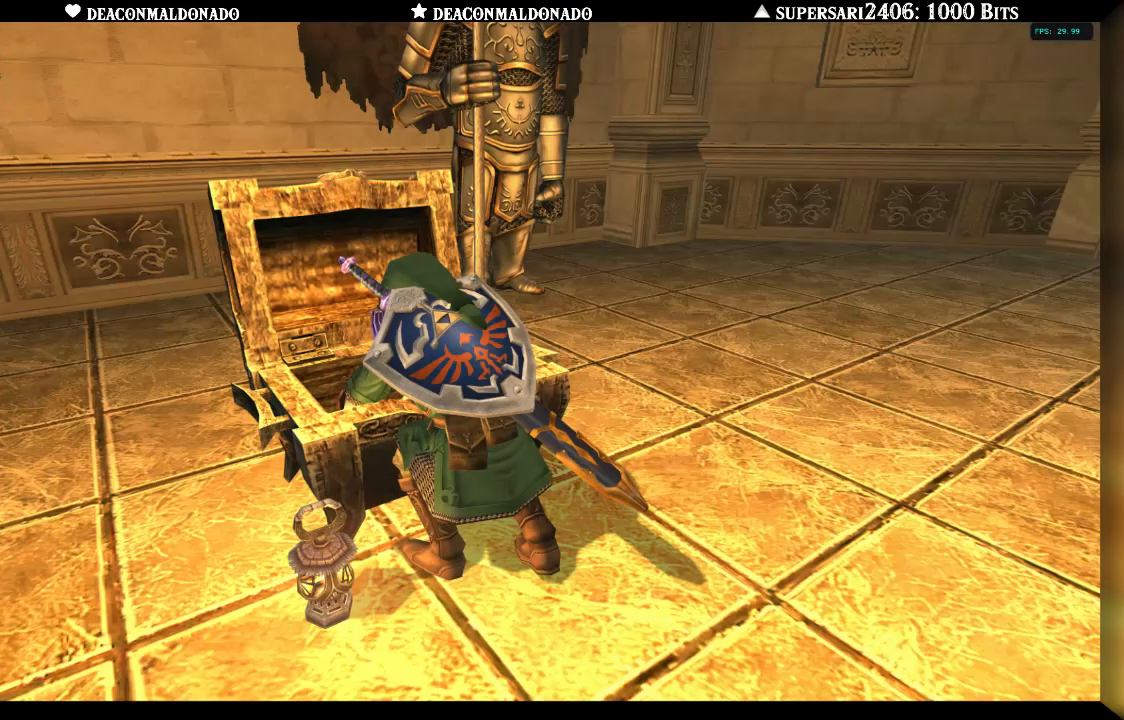
{"buttons": [], "left_stick": "center", "right_stick": "center", "events": []}
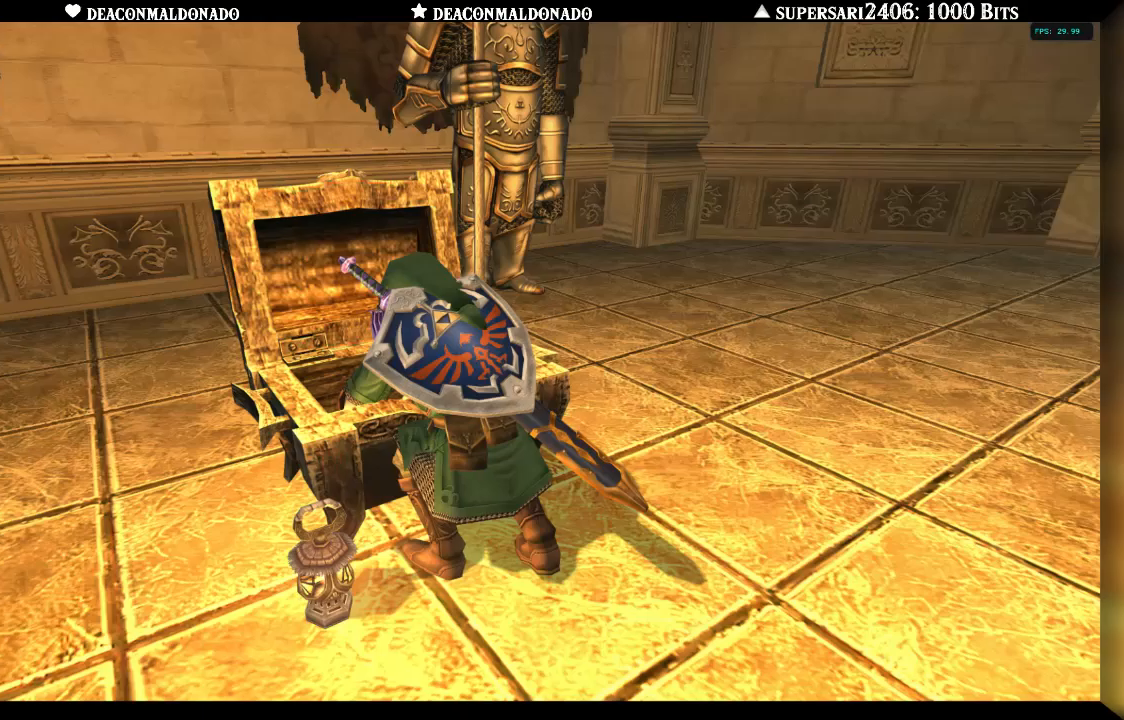
{"buttons": ["A"], "left_stick": "center", "right_stick": "center", "events": [[183, "A", "down"], [233, "A", "up"], [300, "A", "down"], [383, "A", "up"], [467, "A", "down"]]}
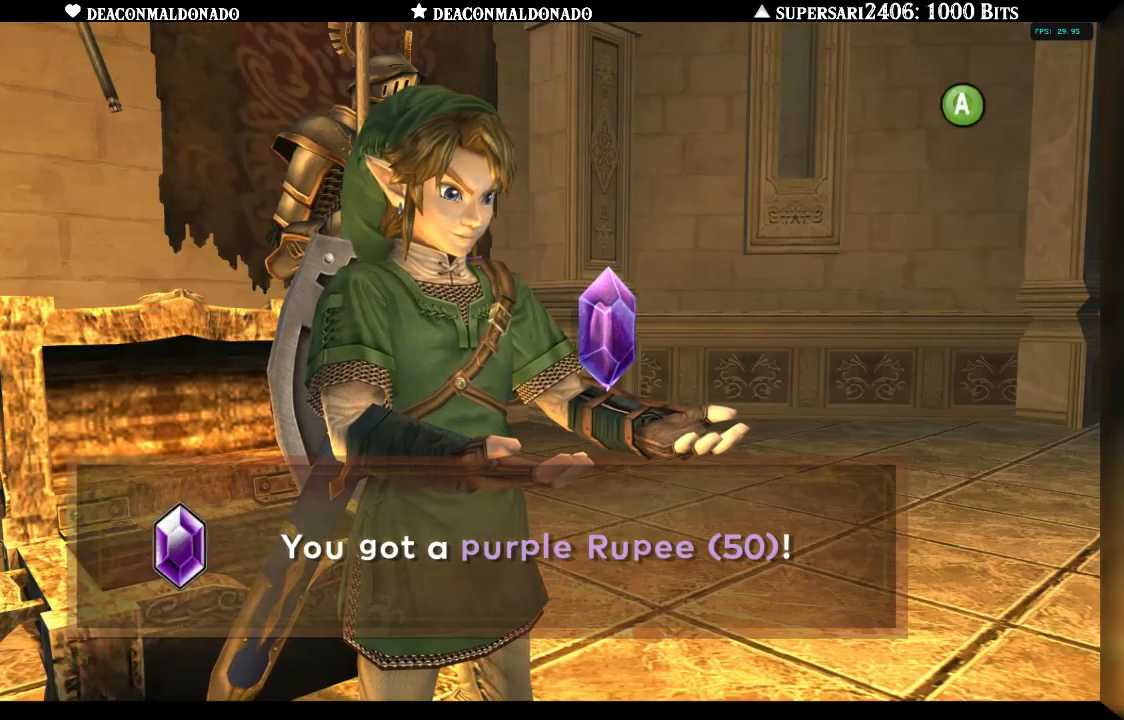
{"buttons": ["A"], "left_stick": "center", "right_stick": "center", "events": [[50, "A", "up"], [117, "A", "down"], [217, "A", "up"], [300, "A", "down"], [367, "A", "up"], [433, "A", "down"]]}
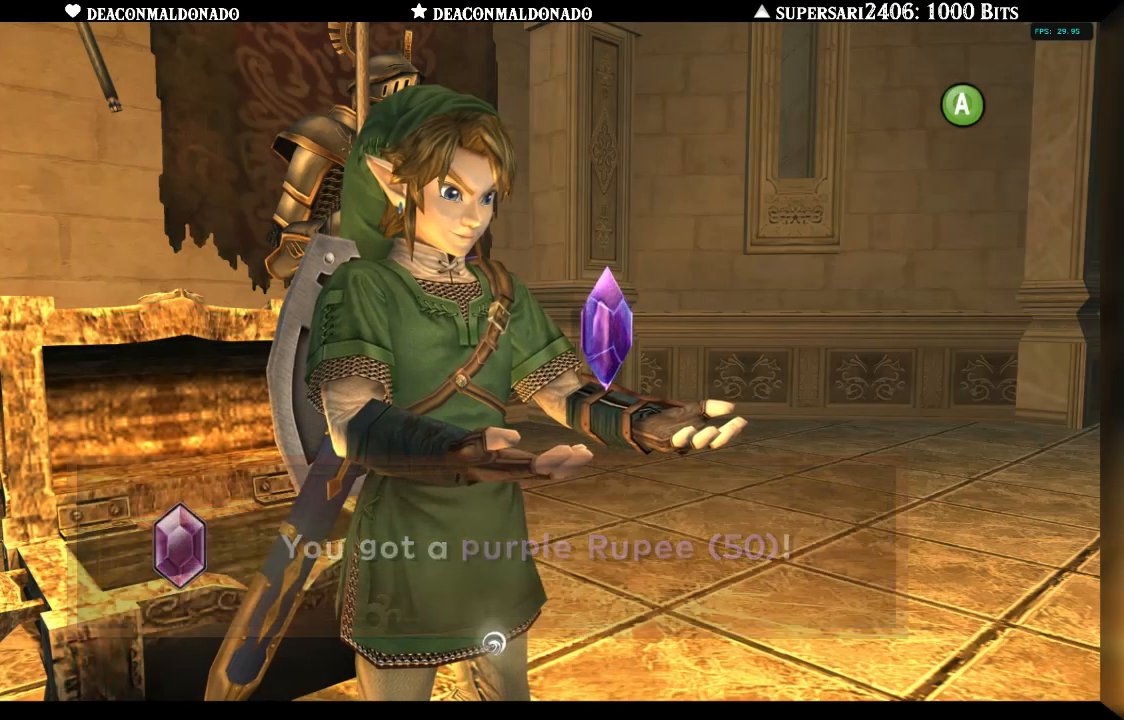
{"buttons": [], "left_stick": "center", "right_stick": "center", "events": [[33, "A", "up"], [167, "A", "down"], [283, "A", "up"]]}
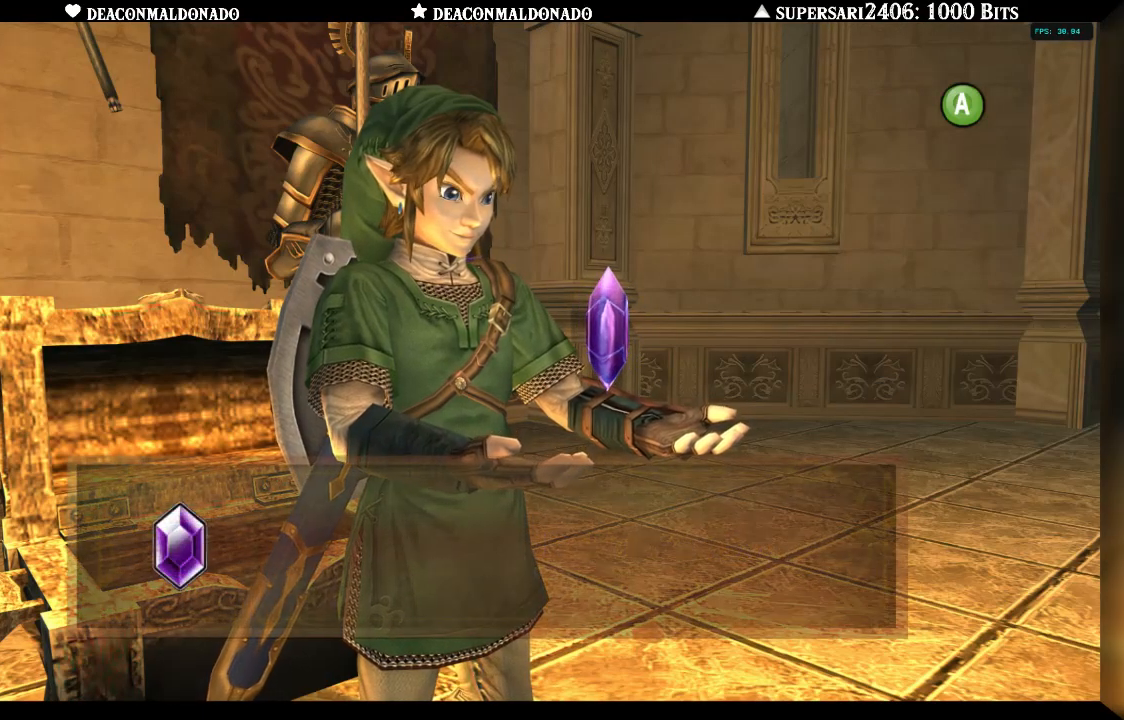
{"buttons": [], "left_stick": "center", "right_stick": "center", "events": [[50, "A", "down"], [167, "A", "up"], [200, "A", "down"], [300, "A", "up"], [367, "A", "down"], [467, "A", "up"]]}